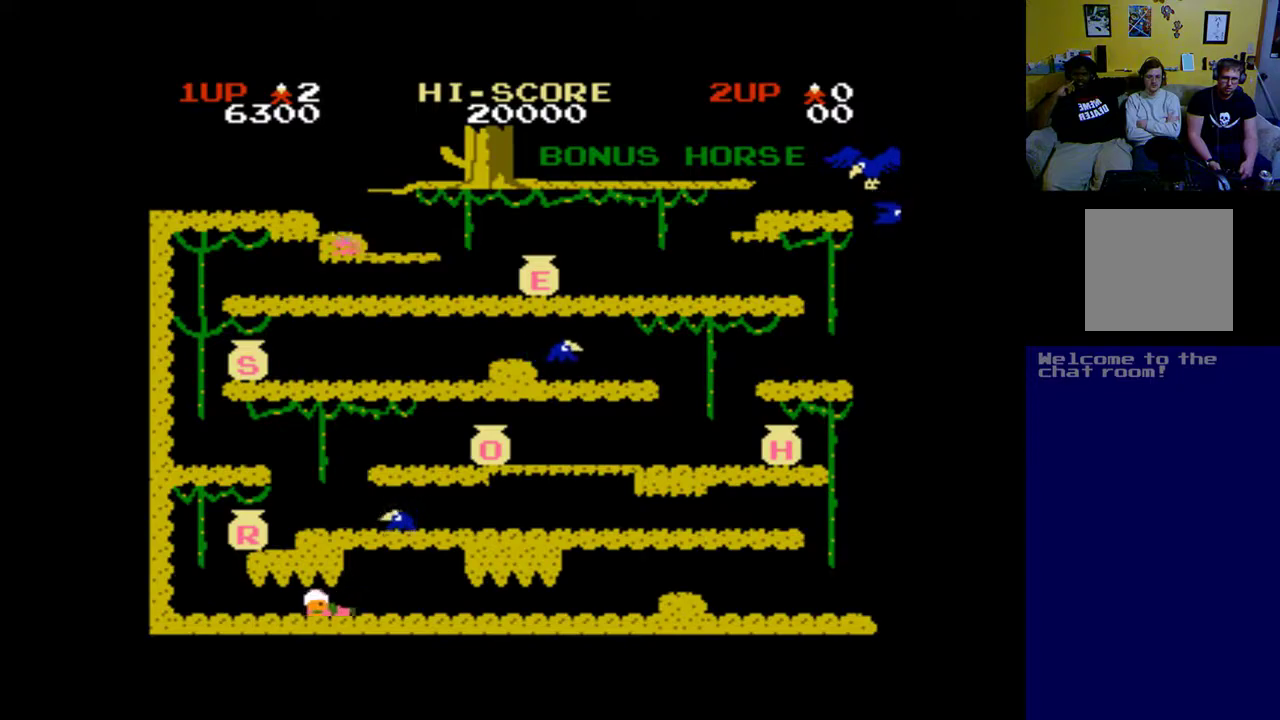
Gameplay with a controller (Xbox layout); each line is a JSON object with the inputs held at the frame after it. "events" lists button and stick changes between this image and that frame as [ms after this image, input, new state], when the widget could be followed in between.
{"buttons": ["DPAD_LEFT"], "left_stick": "center", "right_stick": "center", "events": []}
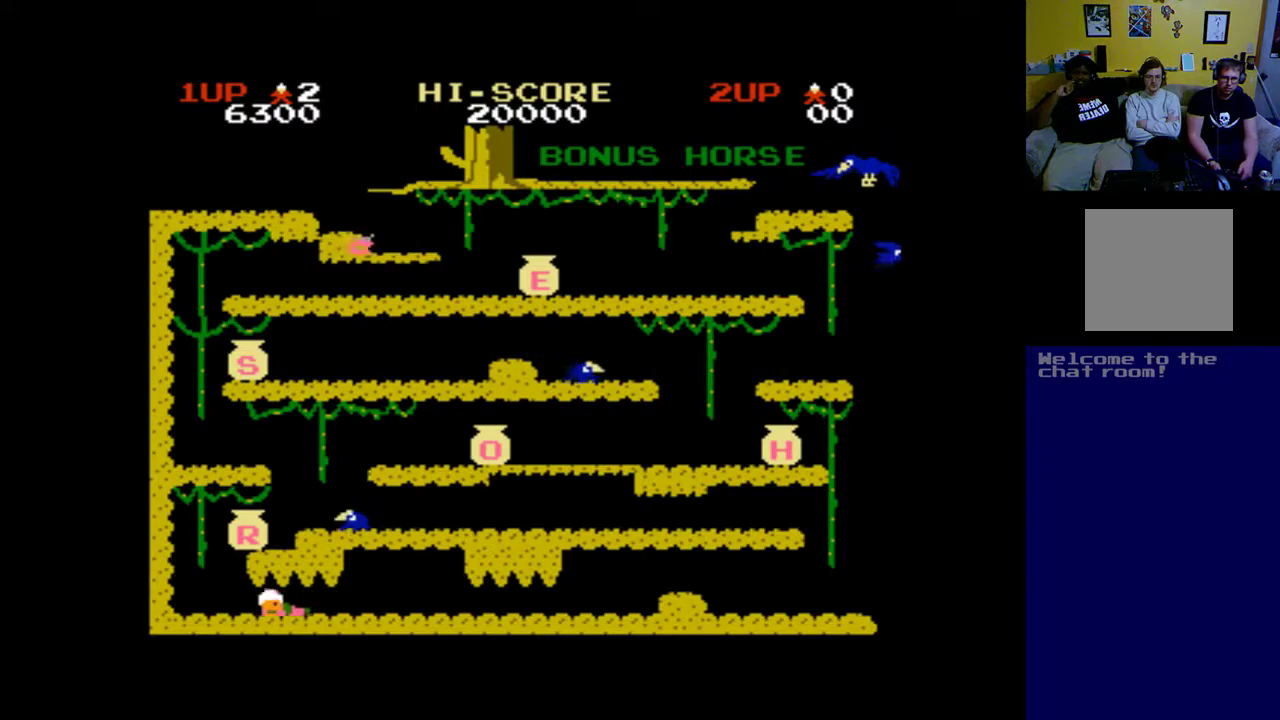
{"buttons": ["DPAD_LEFT"], "left_stick": "center", "right_stick": "center", "events": []}
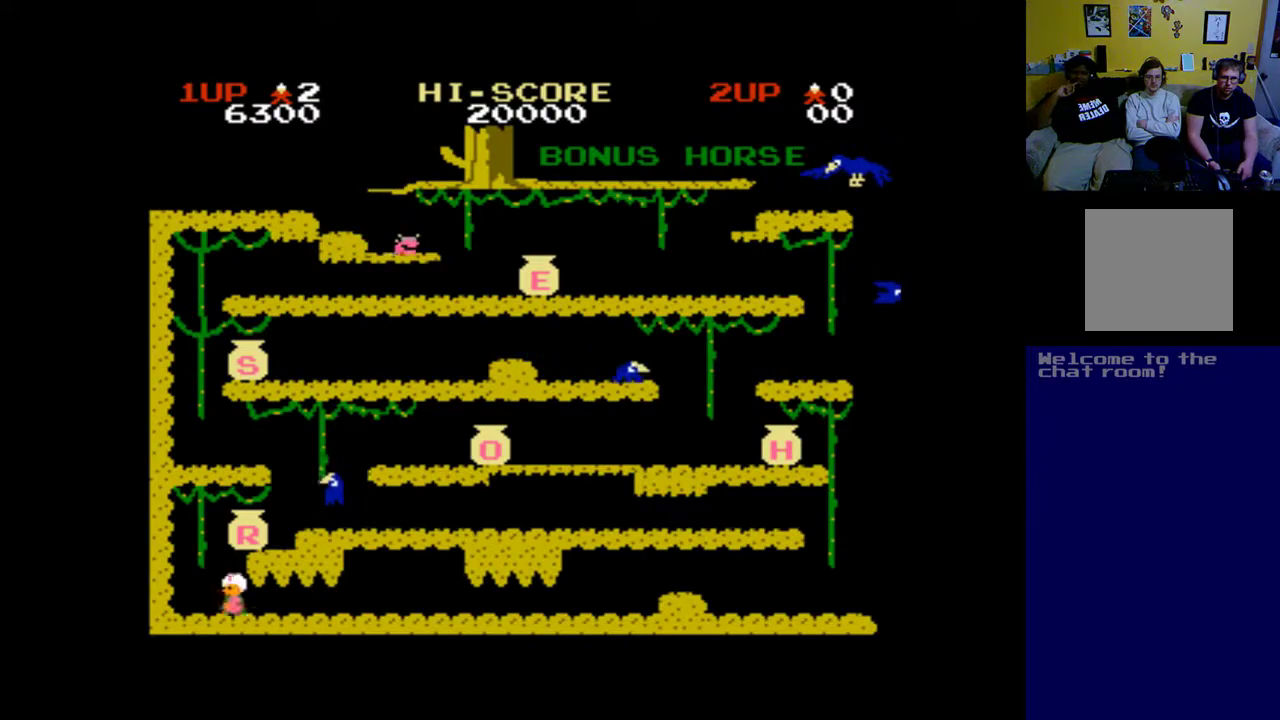
{"buttons": ["A"], "left_stick": "center", "right_stick": "center", "events": [[33, "DPAD_LEFT", "up"], [200, "DPAD_LEFT", "down"], [333, "DPAD_LEFT", "up"], [367, "A", "down"]]}
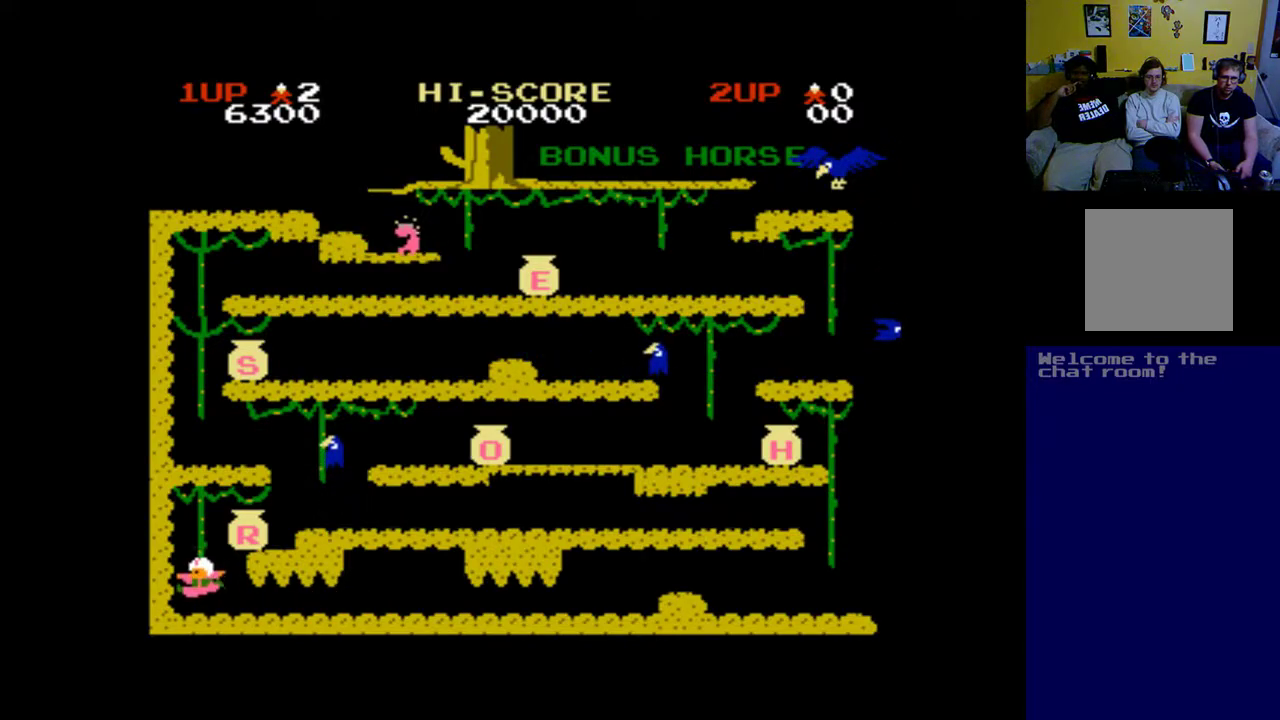
{"buttons": [], "left_stick": "center", "right_stick": "center", "events": [[33, "DPAD_RIGHT", "down"], [433, "A", "up"], [433, "DPAD_UP", "down"], [467, "DPAD_RIGHT", "up"], [500, "DPAD_UP", "up"]]}
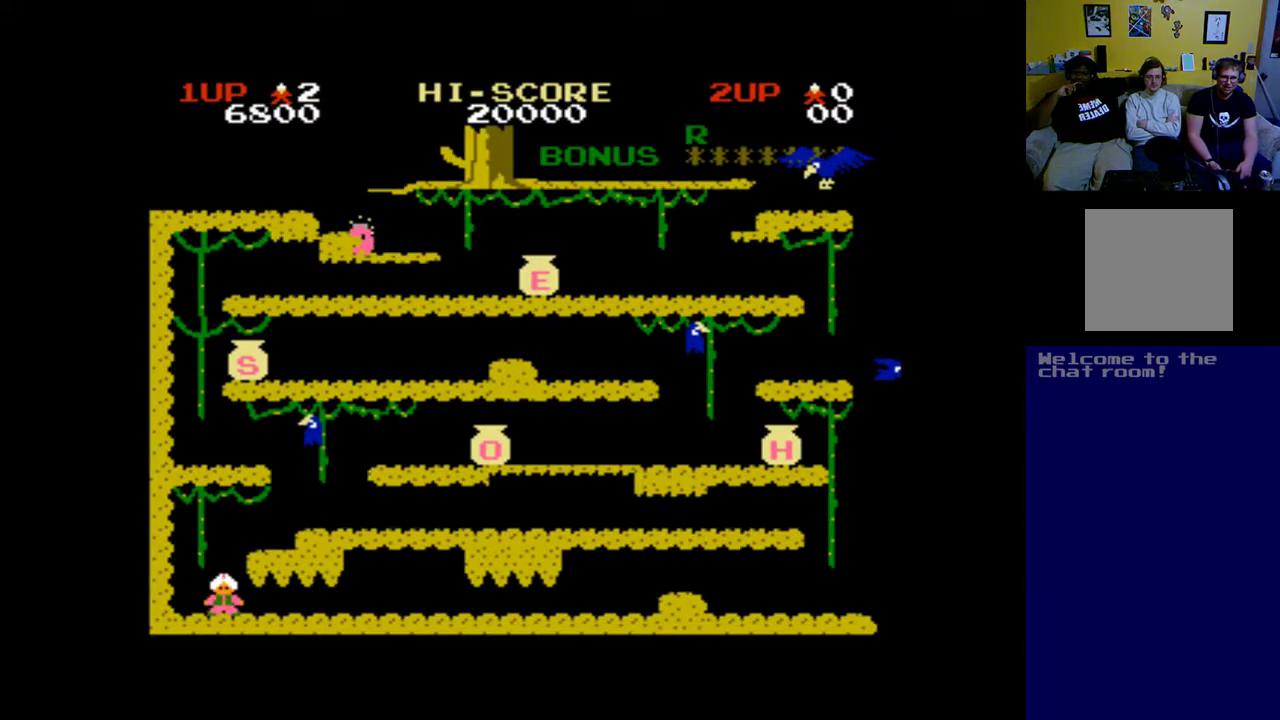
{"buttons": ["A", "DPAD_UP", "DPAD_RIGHT"], "left_stick": "center", "right_stick": "center", "events": [[133, "DPAD_LEFT", "down"], [233, "DPAD_UP", "down"], [300, "A", "down"], [300, "DPAD_LEFT", "up"], [367, "DPAD_RIGHT", "down"]]}
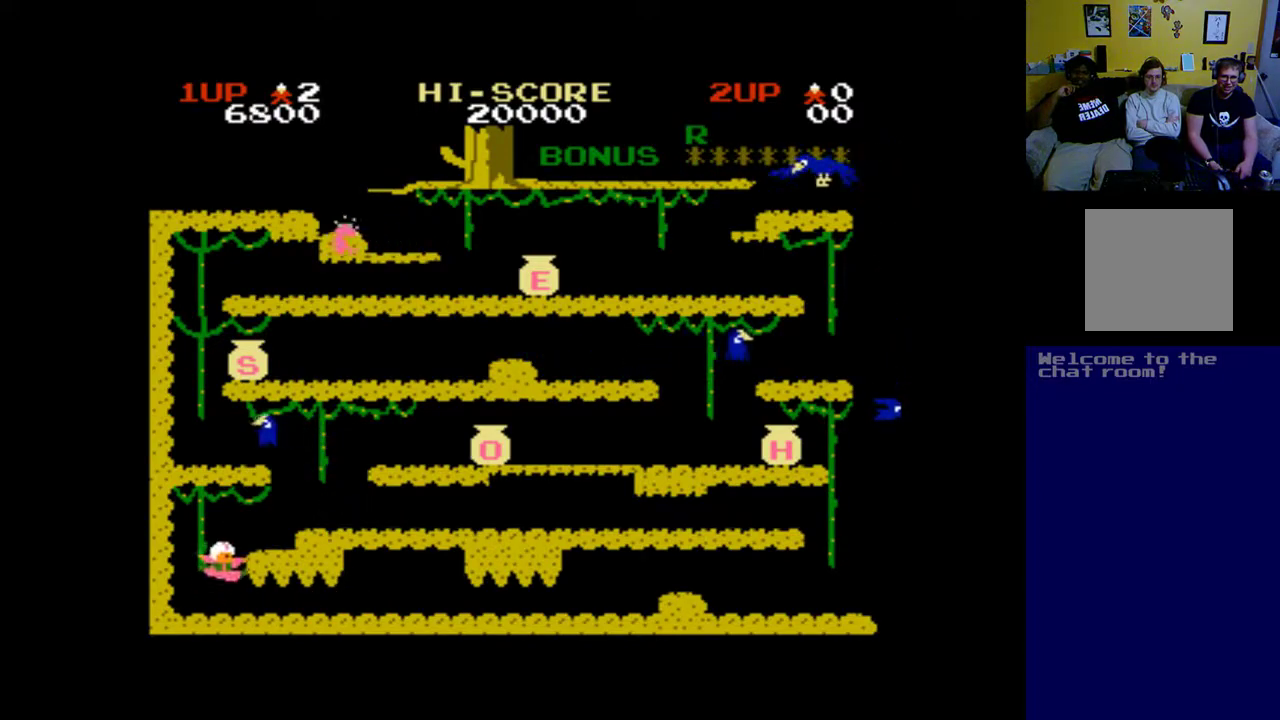
{"buttons": ["DPAD_UP"], "left_stick": "center", "right_stick": "center", "events": [[267, "DPAD_RIGHT", "up"], [367, "A", "up"]]}
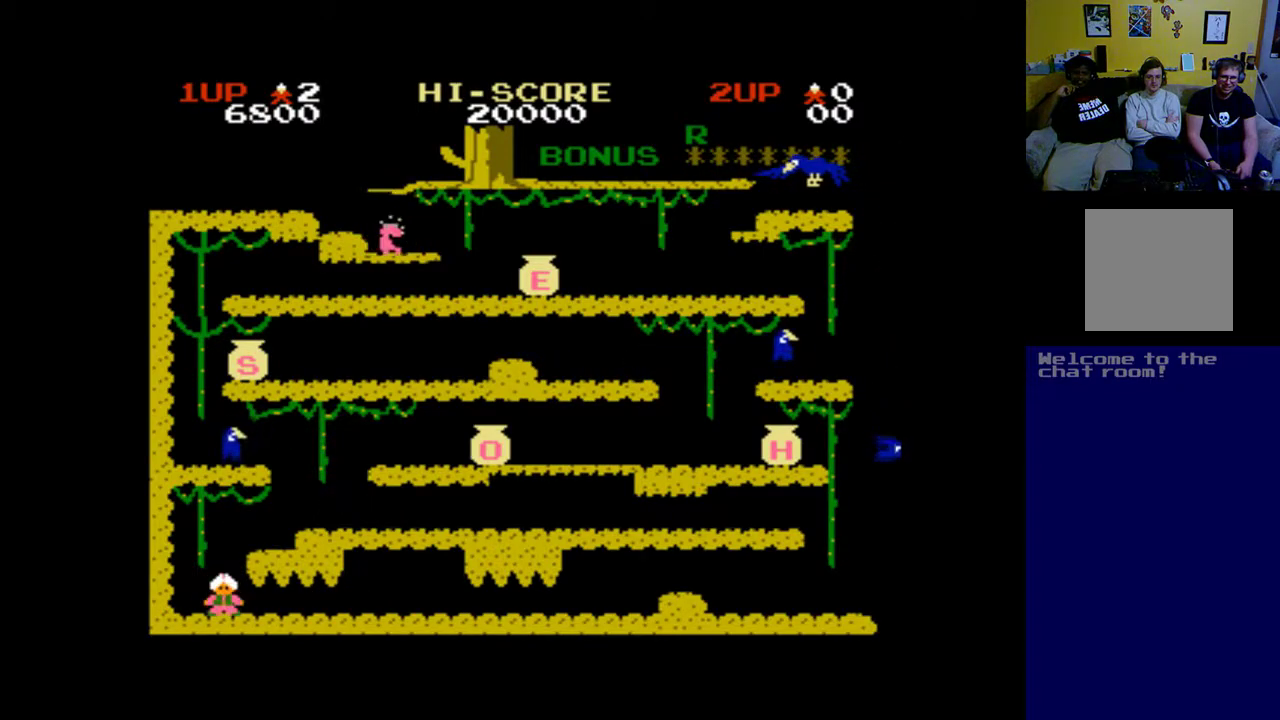
{"buttons": ["DPAD_UP"], "left_stick": "center", "right_stick": "center", "events": [[100, "DPAD_LEFT", "down"], [133, "A", "down"], [267, "DPAD_LEFT", "up"], [400, "A", "up"]]}
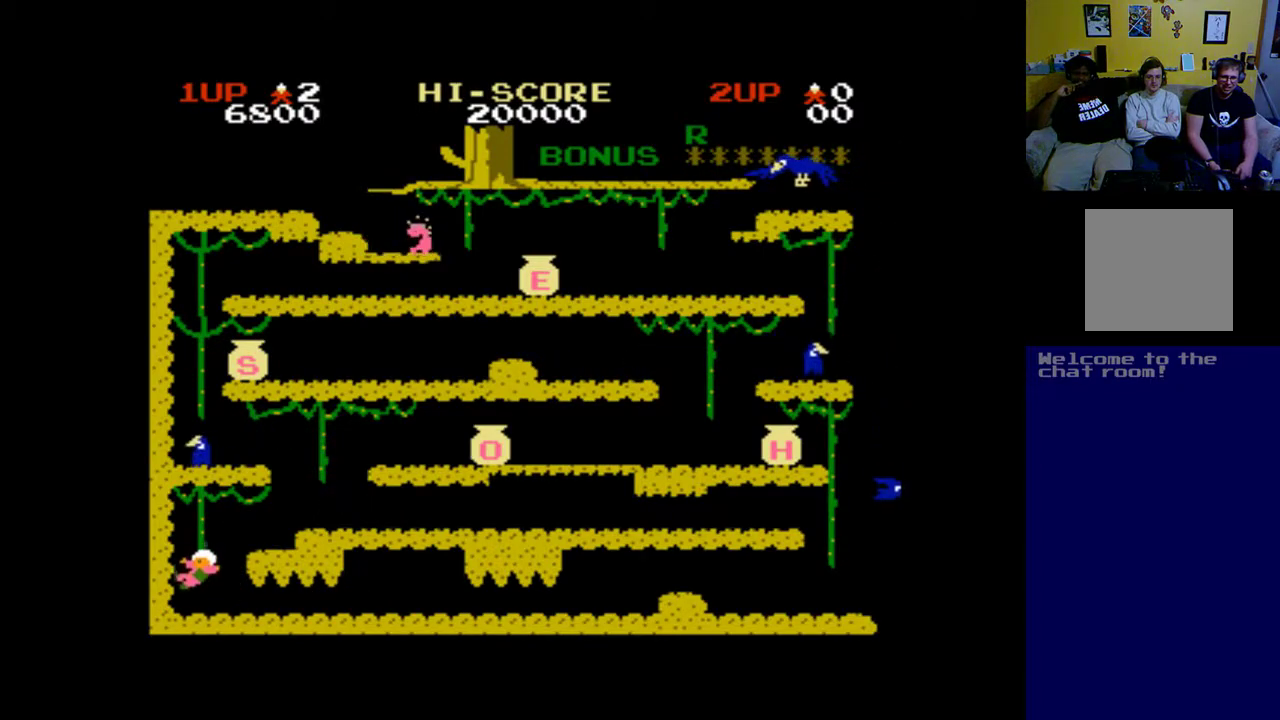
{"buttons": ["DPAD_UP"], "left_stick": "center", "right_stick": "center", "events": [[167, "B", "down"], [400, "B", "up"]]}
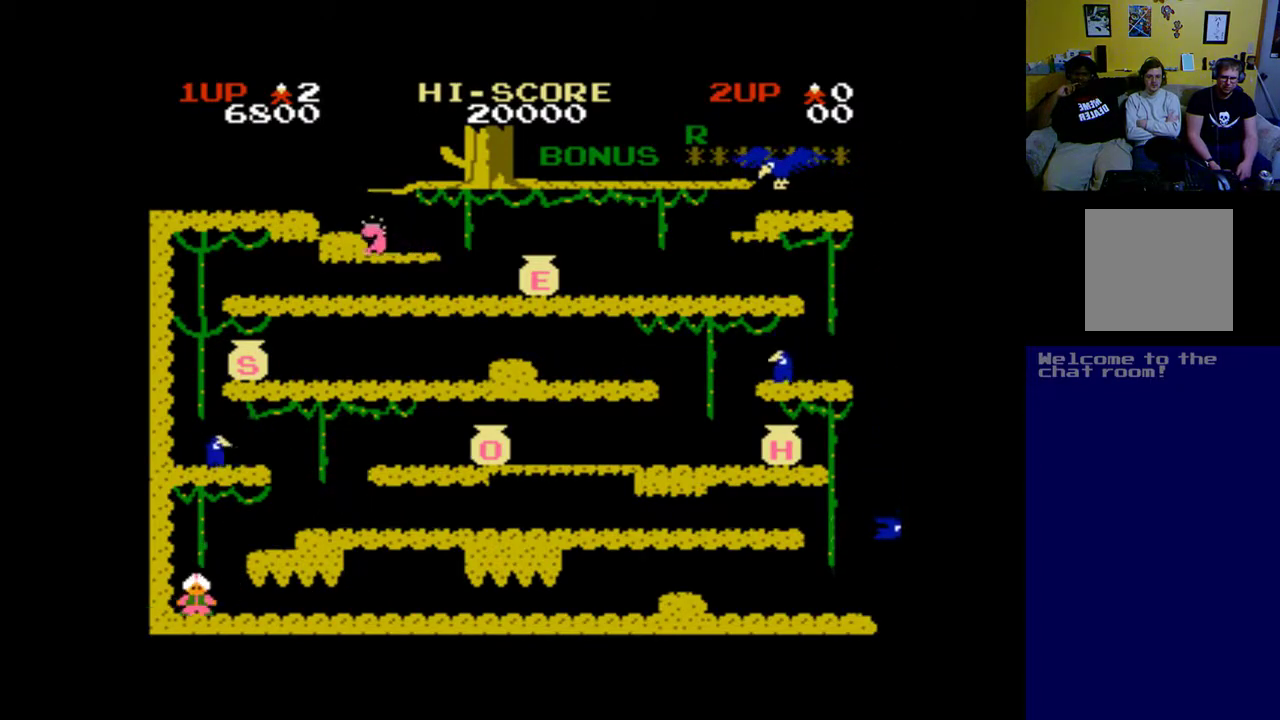
{"buttons": ["A", "B", "DPAD_UP"], "left_stick": "center", "right_stick": "center", "events": [[100, "DPAD_UP", "up"], [167, "DPAD_UP", "down"], [233, "A", "down"], [400, "B", "down"]]}
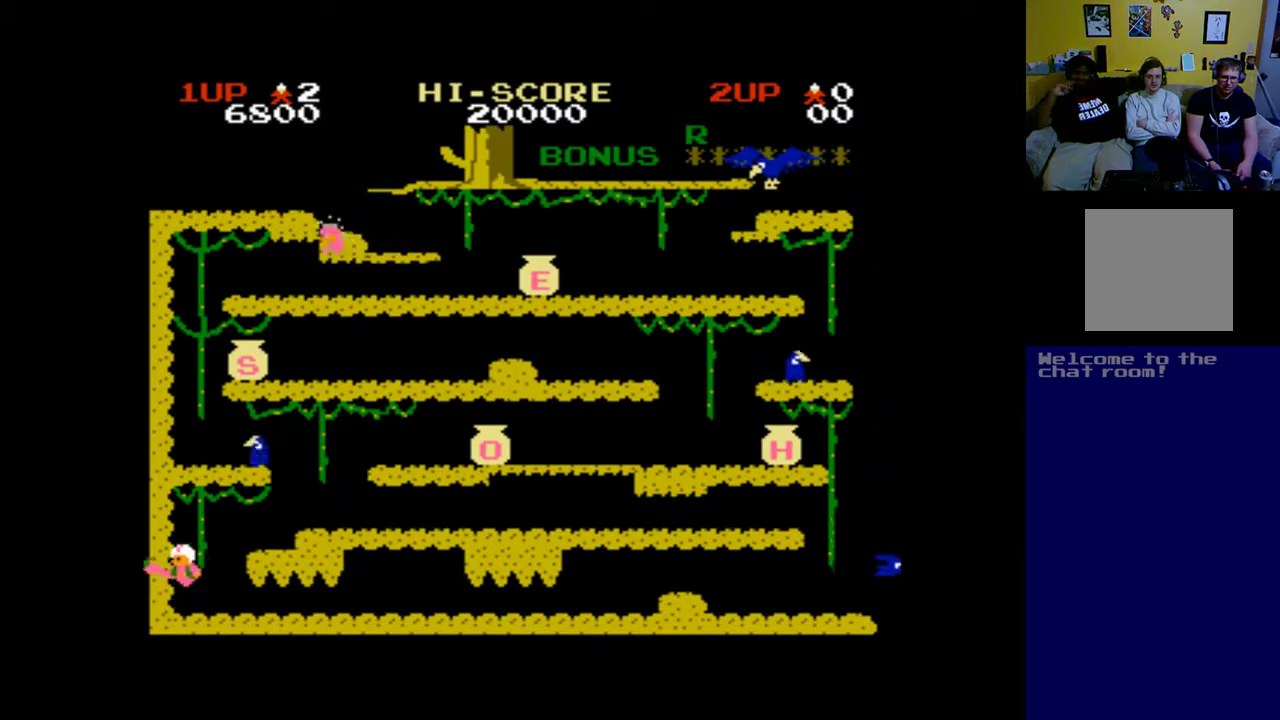
{"buttons": ["DPAD_UP"], "left_stick": "center", "right_stick": "center", "events": [[100, "A", "up"], [300, "B", "up"], [400, "DPAD_UP", "up"], [500, "DPAD_UP", "down"]]}
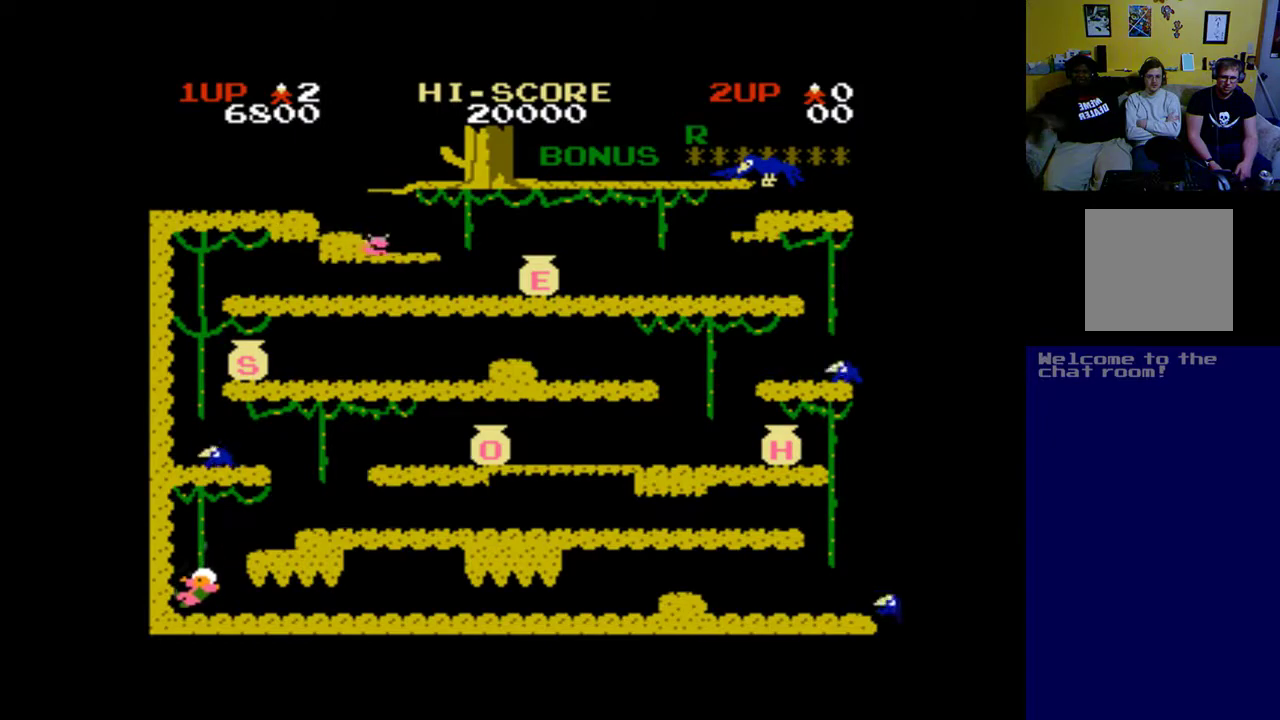
{"buttons": ["A"], "left_stick": "center", "right_stick": "center", "events": [[267, "A", "down"], [300, "DPAD_UP", "up"]]}
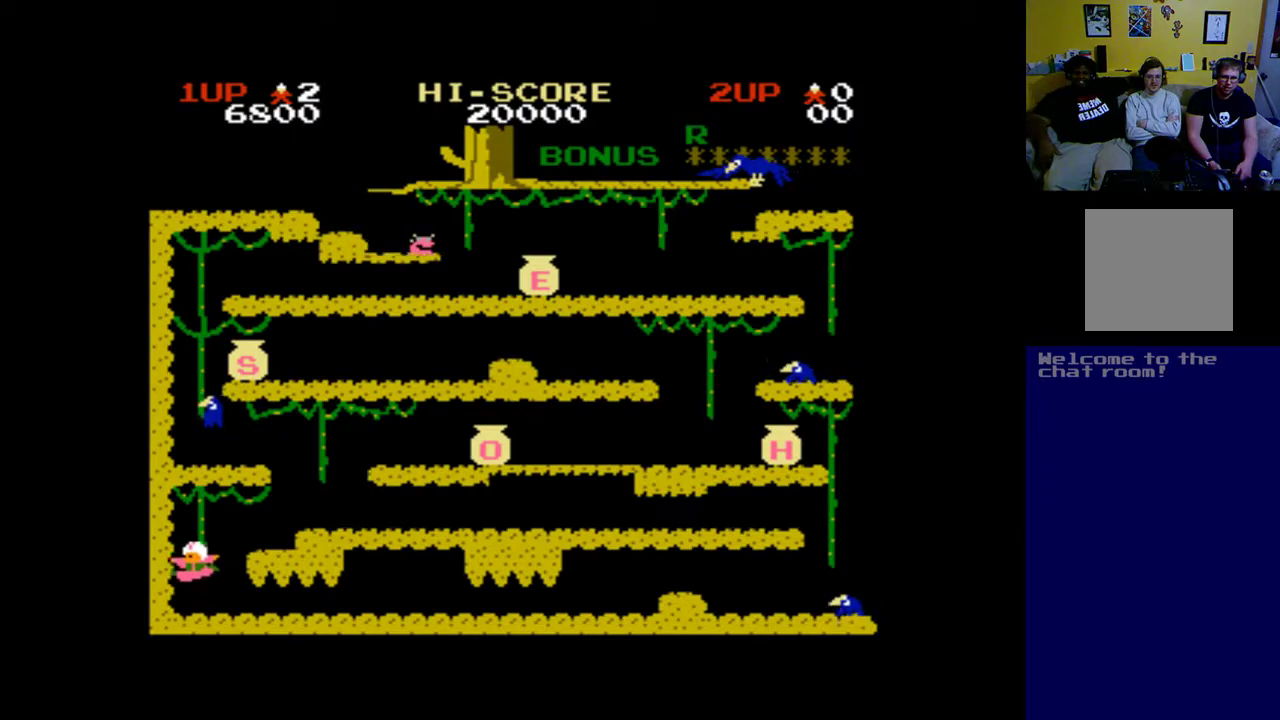
{"buttons": ["DPAD_UP"], "left_stick": "center", "right_stick": "center", "events": [[67, "DPAD_UP", "down"], [100, "A", "up"], [167, "A", "down"], [500, "A", "up"]]}
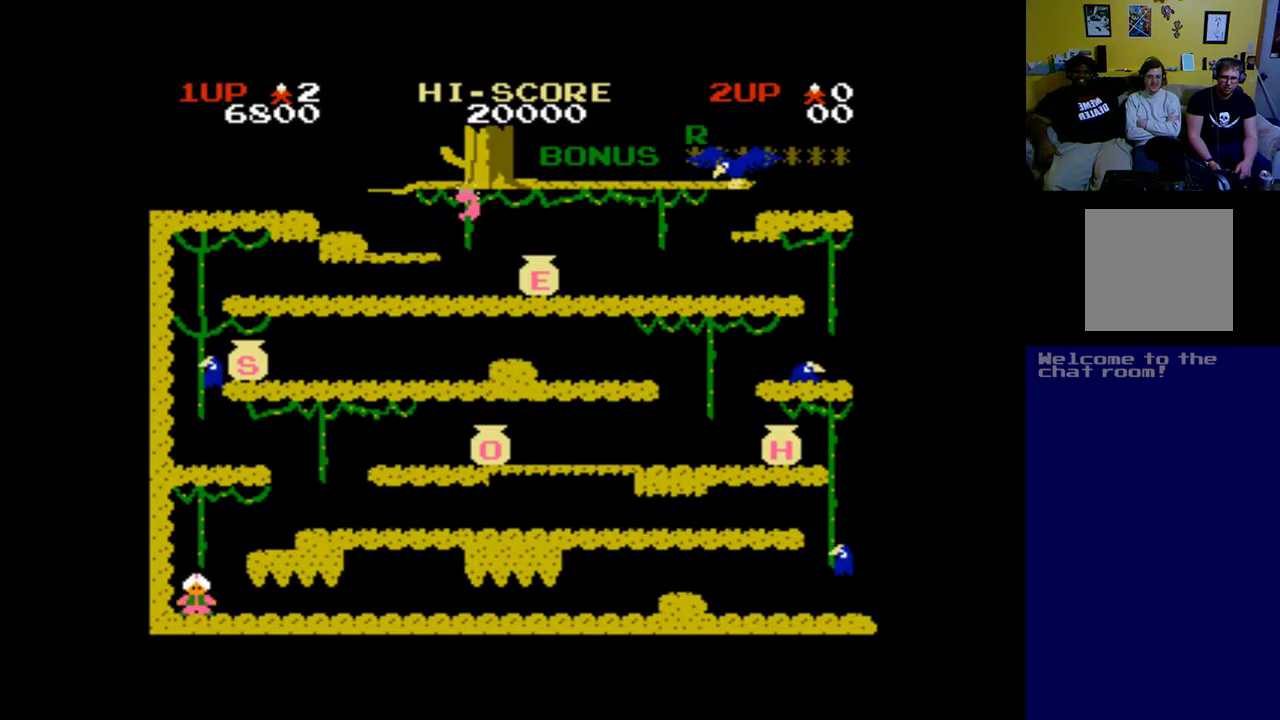
{"buttons": ["A", "DPAD_UP", "DPAD_RIGHT"], "left_stick": "center", "right_stick": "center", "events": [[33, "DPAD_UP", "up"], [200, "DPAD_RIGHT", "down"], [333, "A", "down"], [367, "DPAD_UP", "down"]]}
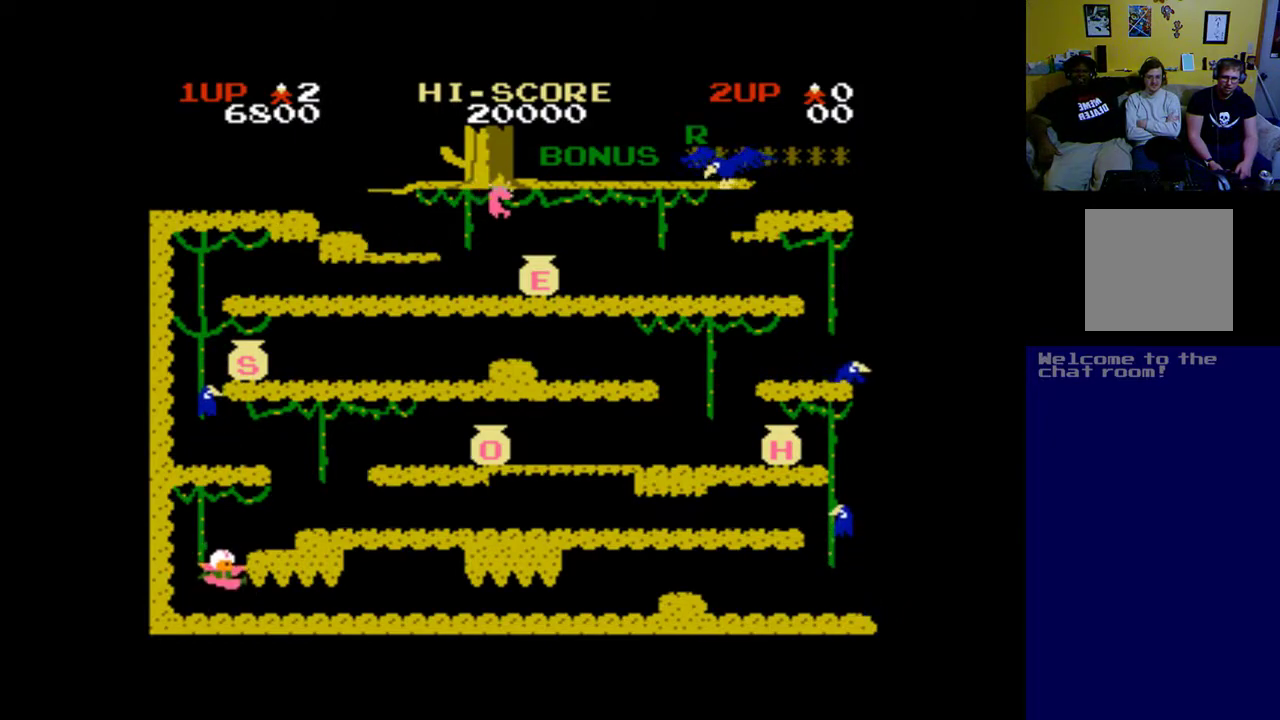
{"buttons": ["A", "DPAD_RIGHT"], "left_stick": "center", "right_stick": "center", "events": [[500, "DPAD_UP", "up"]]}
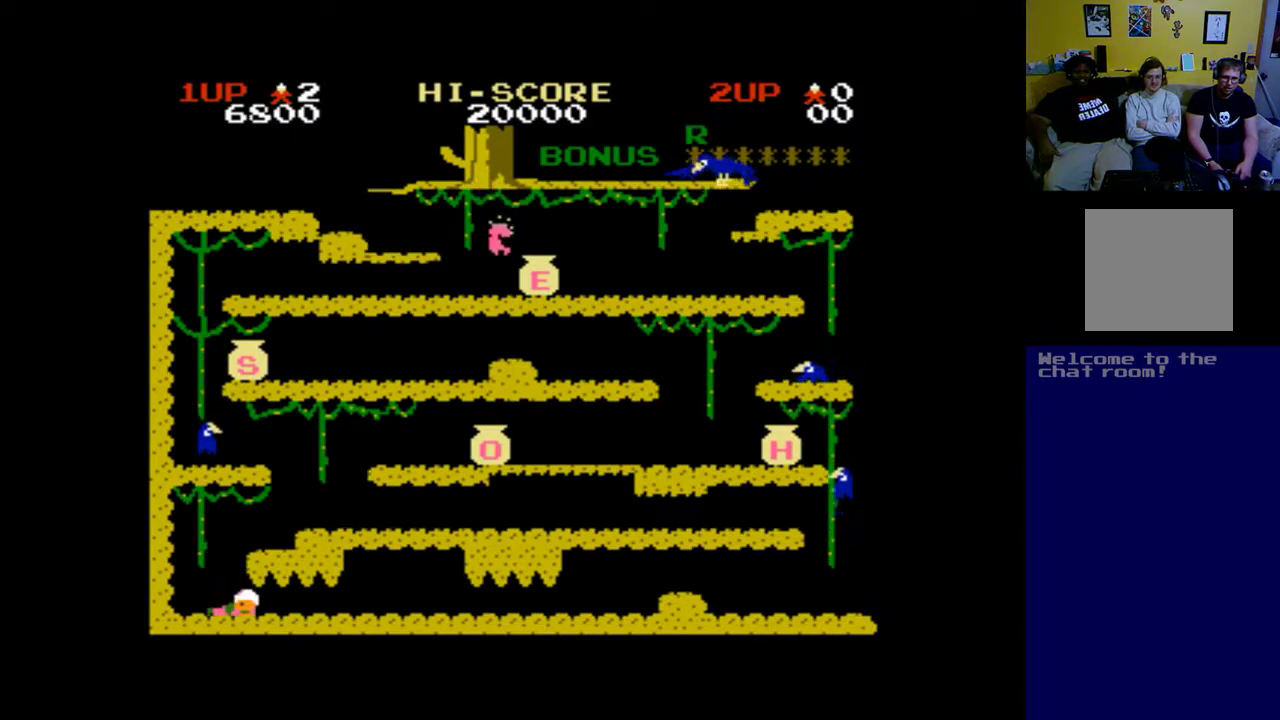
{"buttons": ["DPAD_RIGHT"], "left_stick": "center", "right_stick": "center", "events": [[33, "A", "up"]]}
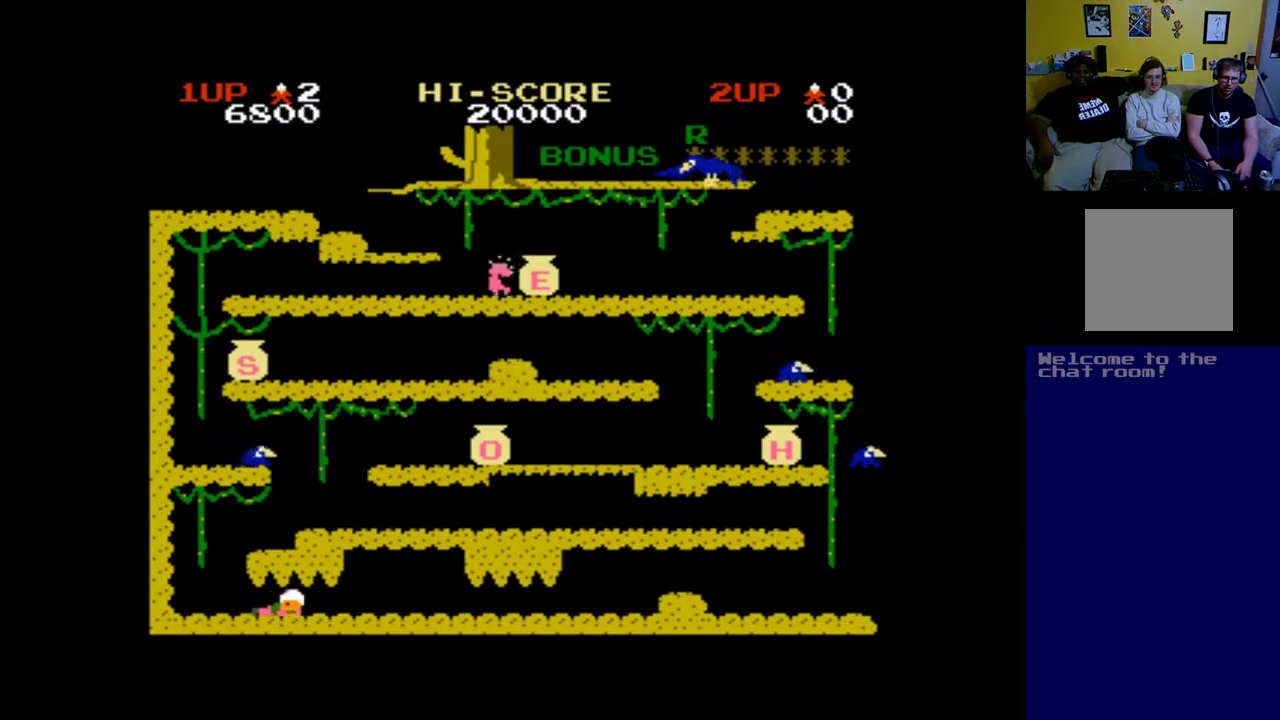
{"buttons": ["DPAD_RIGHT"], "left_stick": "center", "right_stick": "center", "events": []}
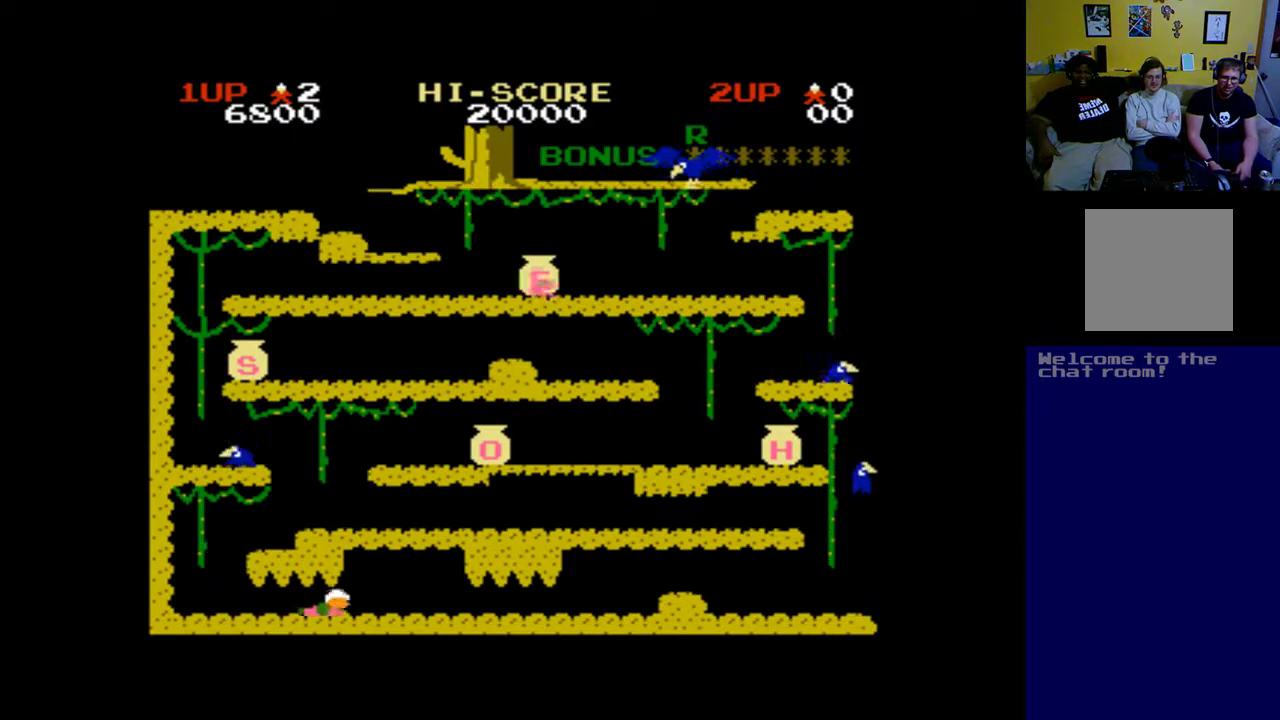
{"buttons": ["DPAD_RIGHT"], "left_stick": "center", "right_stick": "center", "events": []}
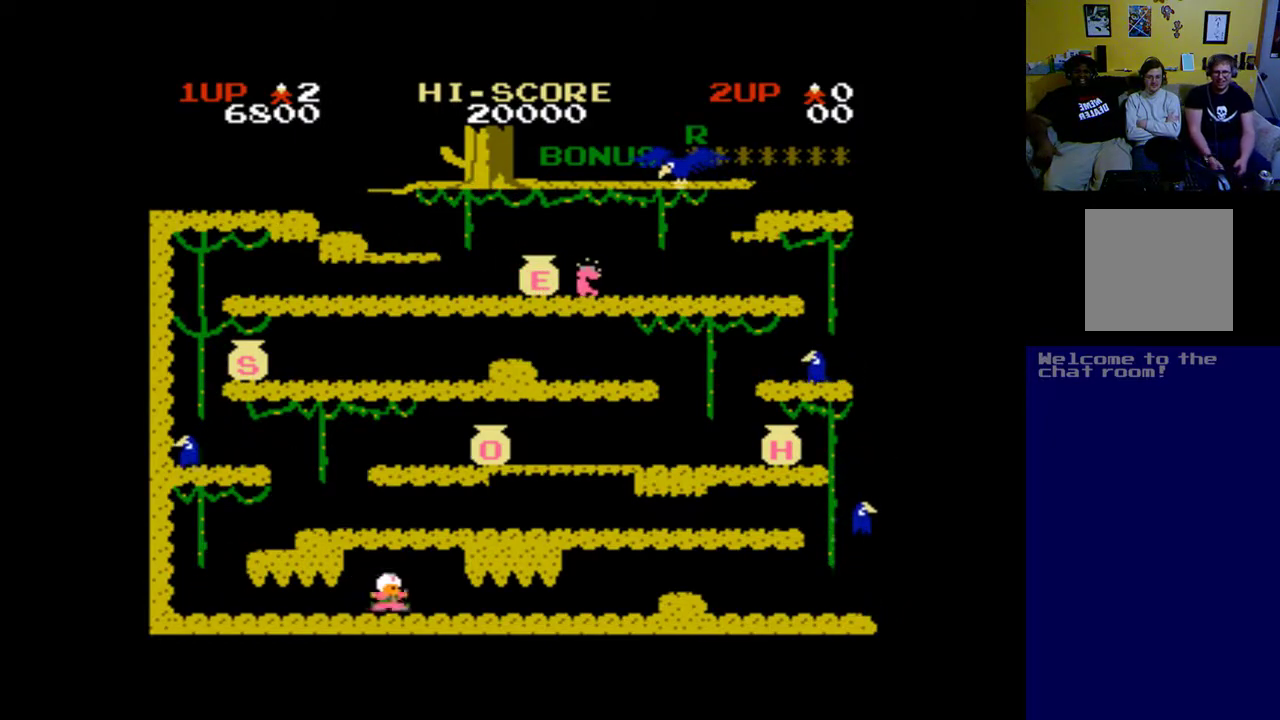
{"buttons": ["A", "DPAD_LEFT"], "left_stick": "center", "right_stick": "center", "events": [[333, "DPAD_DOWN", "down"], [367, "DPAD_LEFT", "down"], [367, "DPAD_RIGHT", "up"], [400, "A", "down"], [400, "DPAD_DOWN", "up"]]}
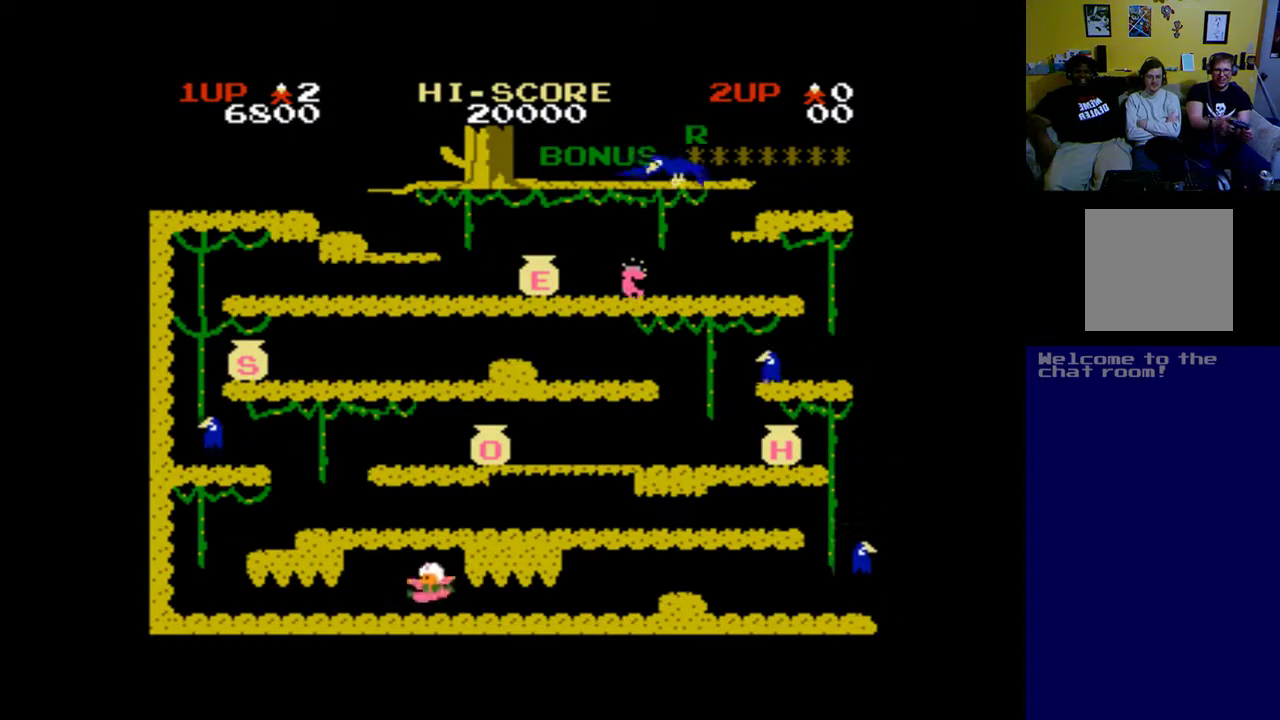
{"buttons": ["A"], "left_stick": "center", "right_stick": "center", "events": [[67, "DPAD_UP", "down"], [100, "DPAD_LEFT", "up"], [100, "DPAD_RIGHT", "down"], [100, "DPAD_UP", "up"], [167, "A", "up"], [233, "DPAD_UP", "down"], [267, "DPAD_LEFT", "down"], [267, "DPAD_RIGHT", "up"], [267, "DPAD_UP", "up"], [333, "A", "down"], [467, "DPAD_LEFT", "up"]]}
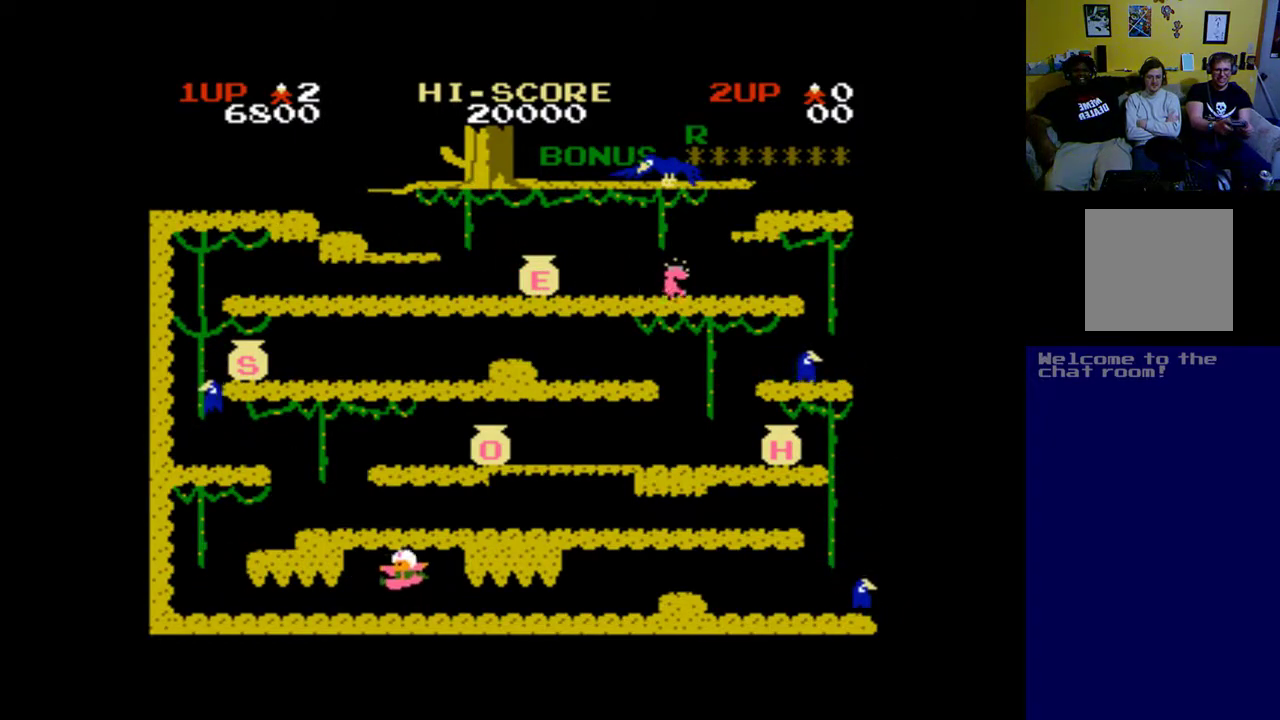
{"buttons": ["A"], "left_stick": "center", "right_stick": "center", "events": [[33, "DPAD_RIGHT", "down"], [67, "left_stick", "down-right"], [133, "A", "up"], [200, "DPAD_RIGHT", "up"], [200, "left_stick", "center"], [267, "DPAD_LEFT", "down"], [400, "A", "down"], [467, "DPAD_LEFT", "up"]]}
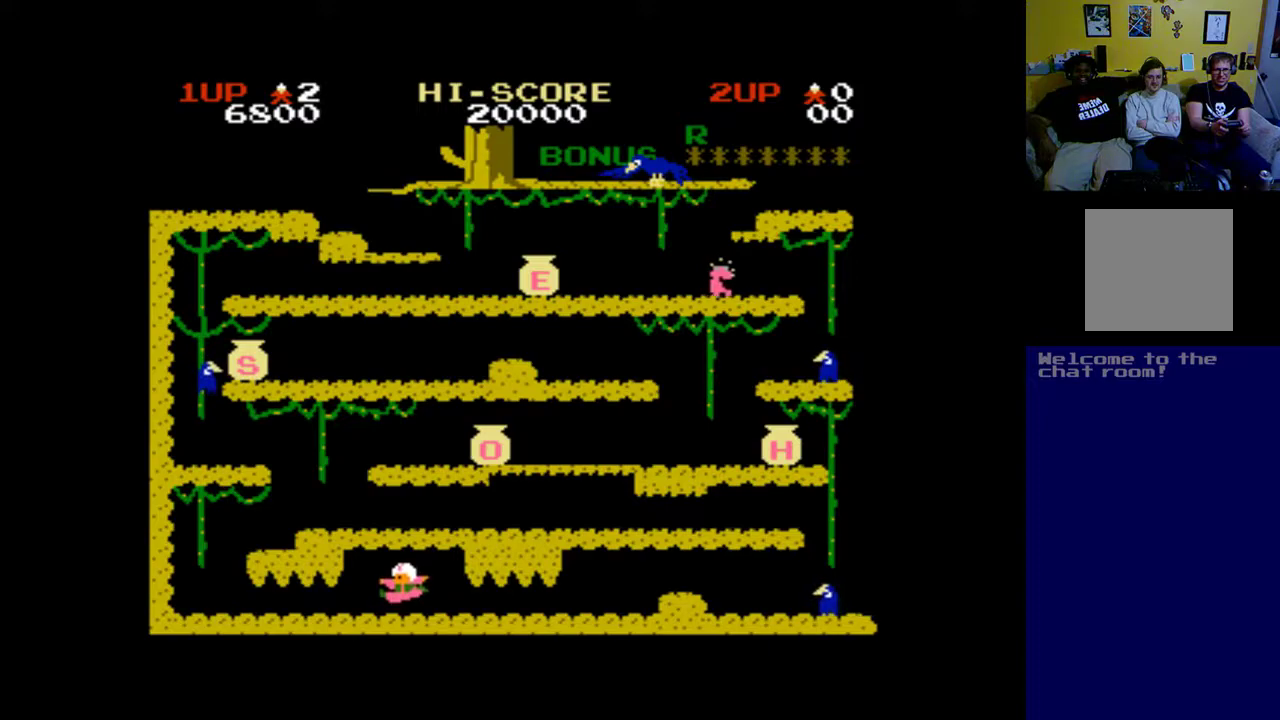
{"buttons": ["DPAD_RIGHT"], "left_stick": "center", "right_stick": "center", "events": [[100, "A", "up"], [167, "DPAD_RIGHT", "down"], [200, "DPAD_RIGHT", "up"], [233, "DPAD_LEFT", "down"], [300, "A", "down"], [433, "DPAD_LEFT", "up"], [433, "DPAD_RIGHT", "down"], [467, "A", "up"]]}
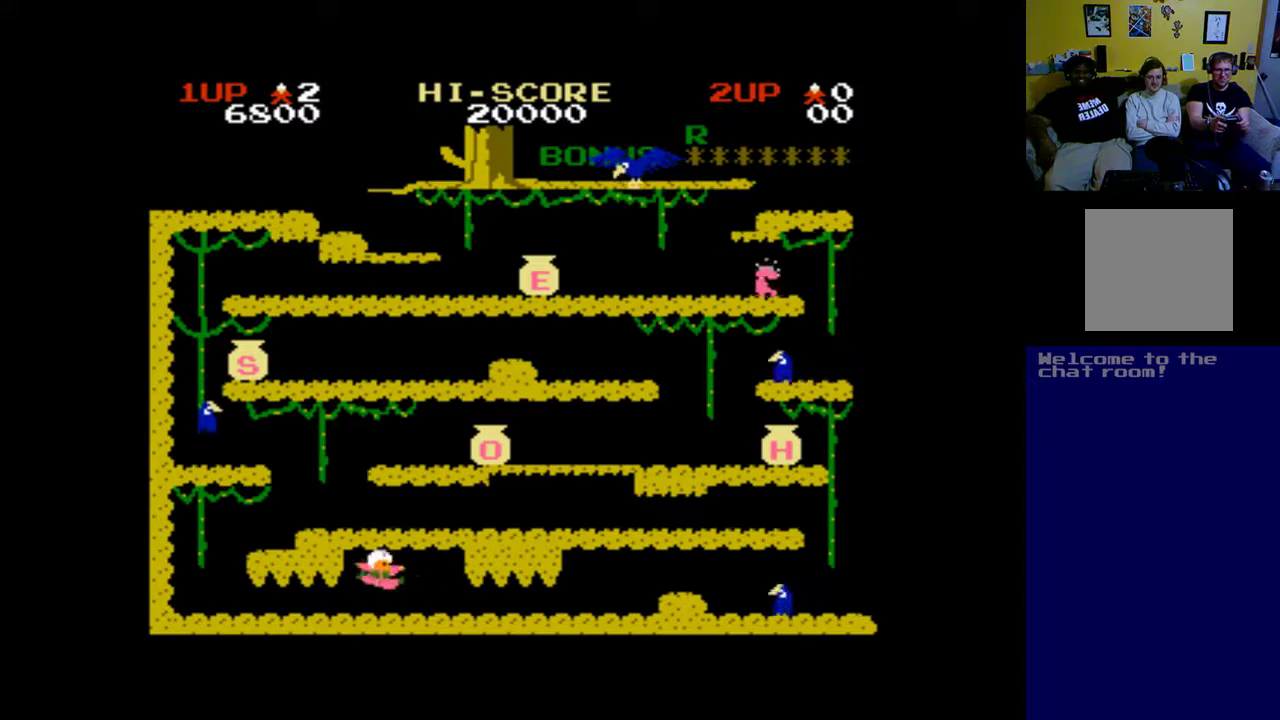
{"buttons": ["DPAD_LEFT"], "left_stick": "center", "right_stick": "center", "events": [[67, "DPAD_RIGHT", "up"], [100, "A", "down"], [100, "DPAD_LEFT", "down"], [167, "A", "up"], [200, "DPAD_LEFT", "up"], [333, "A", "down"], [367, "DPAD_RIGHT", "down"], [433, "DPAD_LEFT", "down"], [433, "DPAD_RIGHT", "up"], [467, "A", "up"]]}
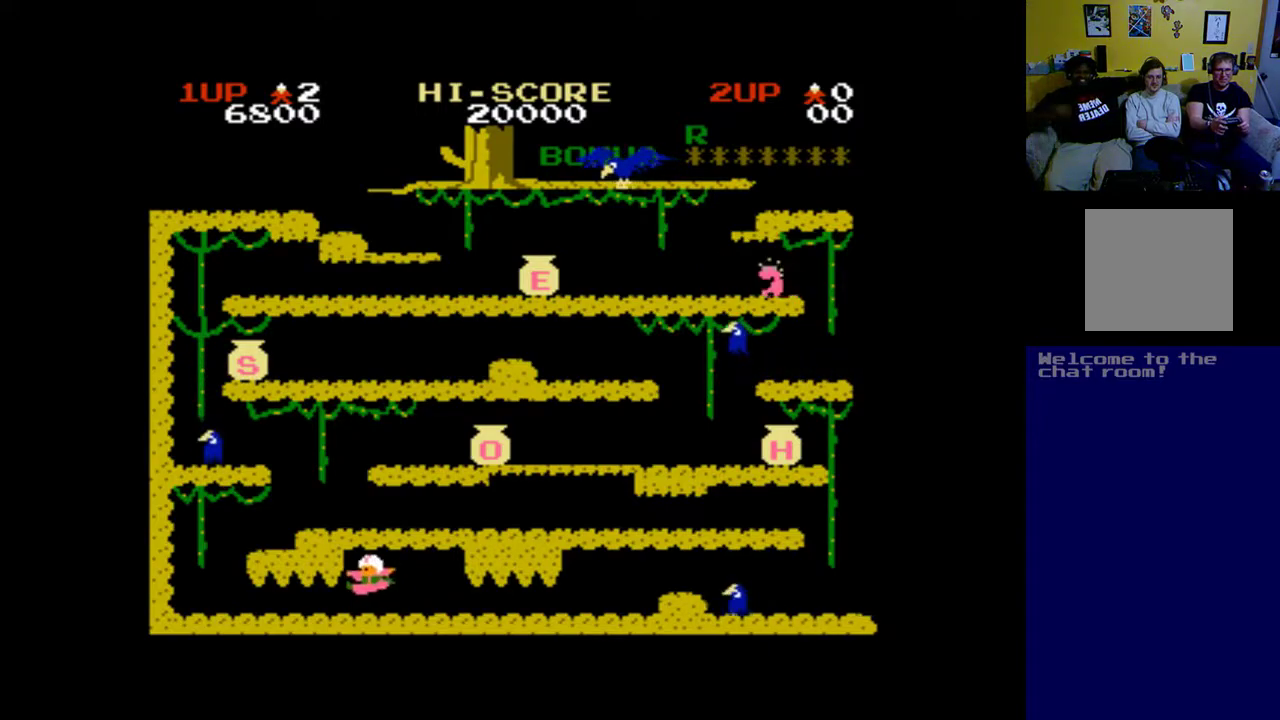
{"buttons": [], "left_stick": "center", "right_stick": "center", "events": [[133, "DPAD_LEFT", "up"], [167, "A", "down"], [267, "A", "up"]]}
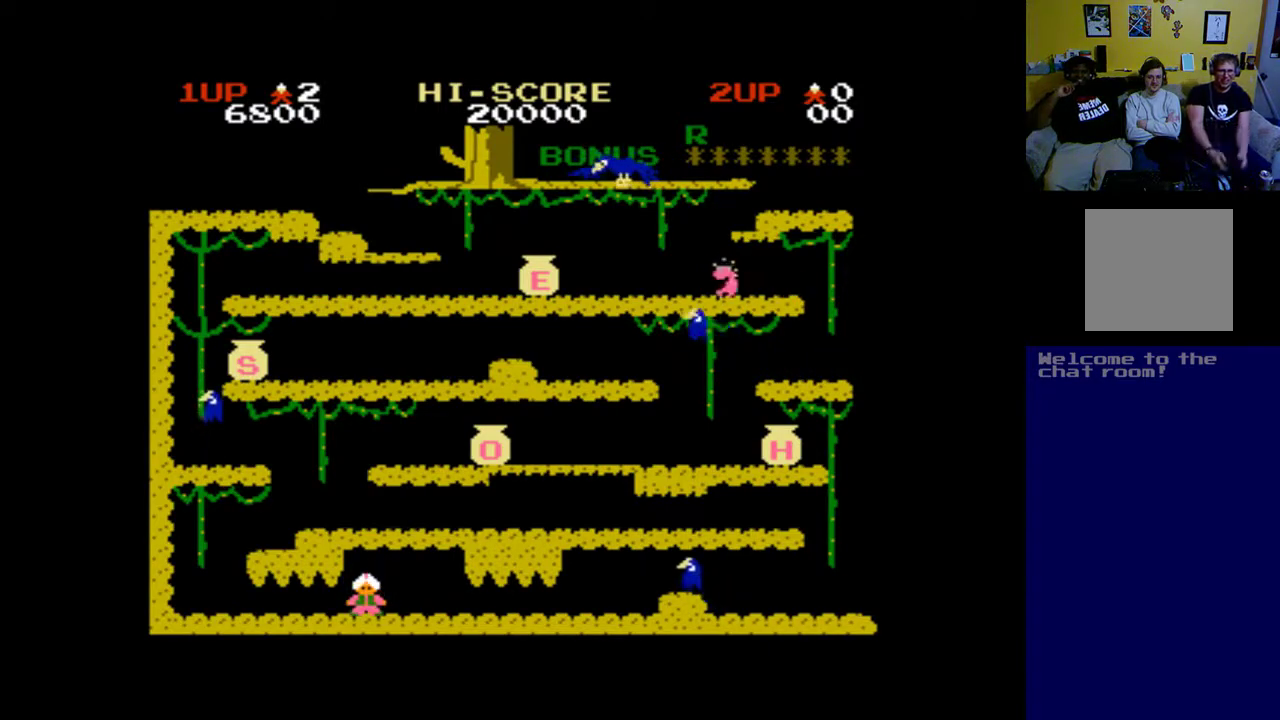
{"buttons": ["DPAD_LEFT"], "left_stick": "center", "right_stick": "center", "events": [[67, "DPAD_RIGHT", "down"], [300, "DPAD_RIGHT", "up"], [367, "DPAD_LEFT", "down"]]}
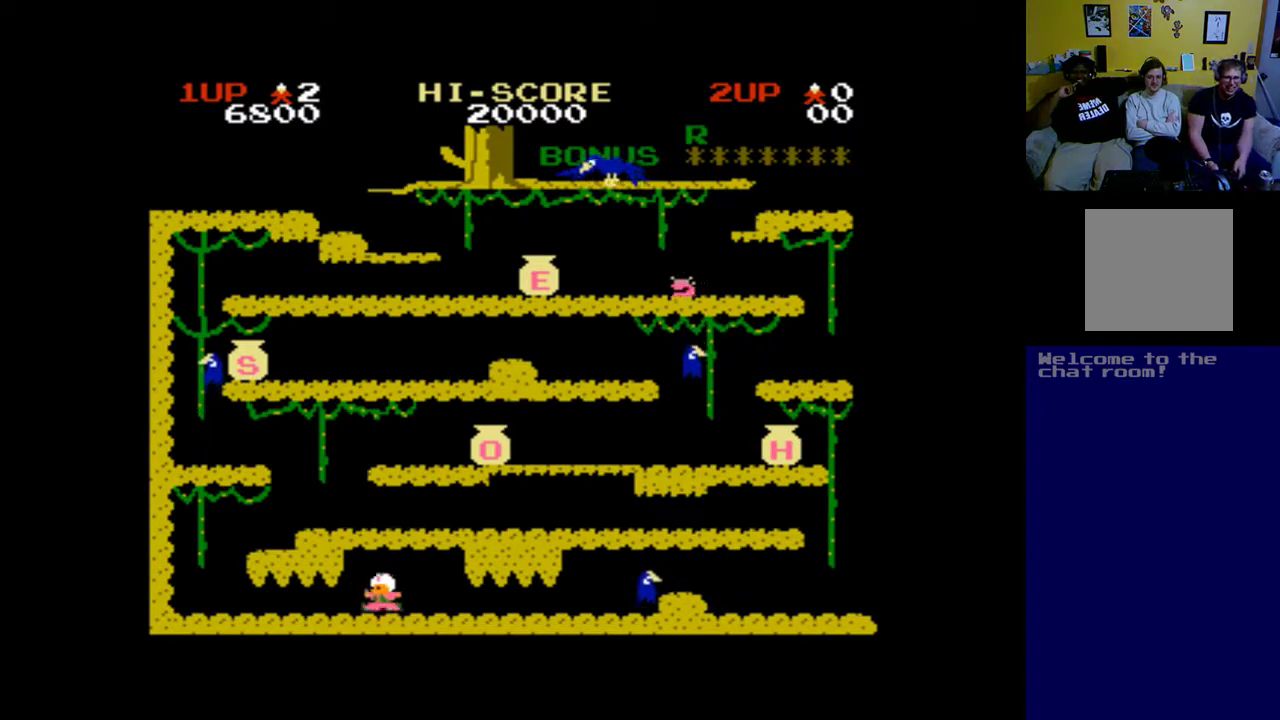
{"buttons": ["DPAD_LEFT"], "left_stick": "center", "right_stick": "center", "events": []}
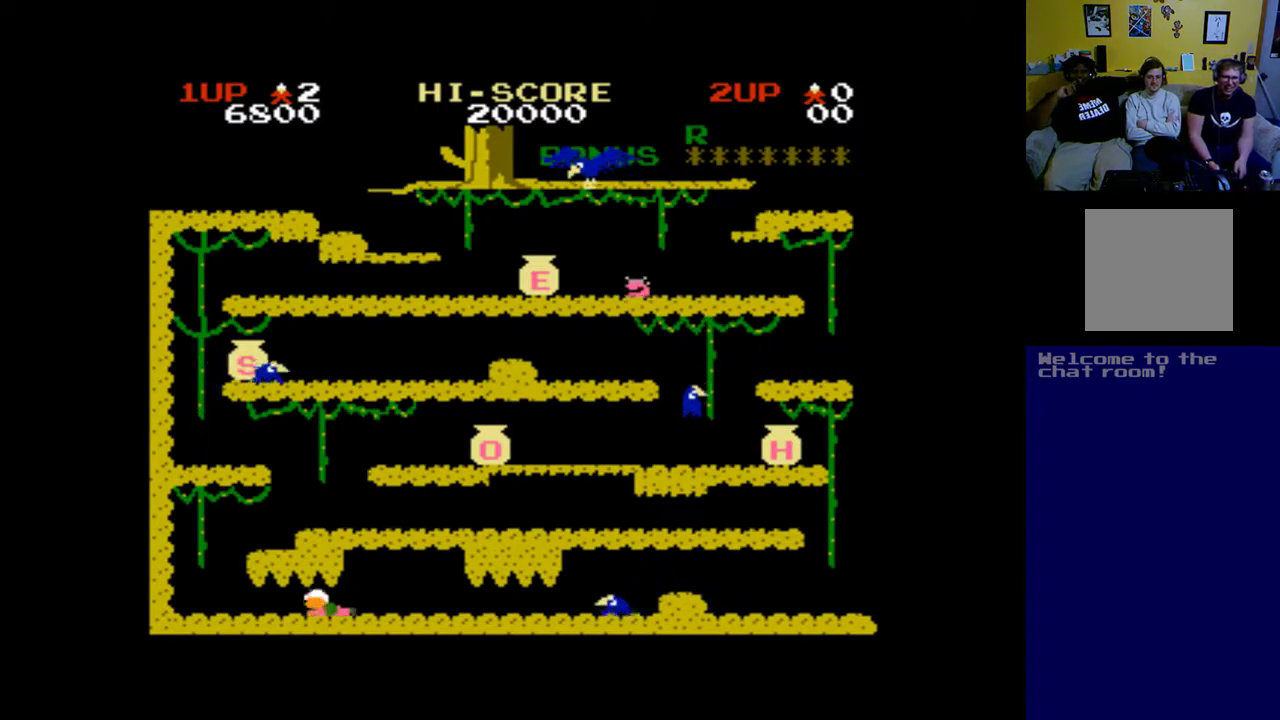
{"buttons": ["DPAD_LEFT"], "left_stick": "center", "right_stick": "center", "events": []}
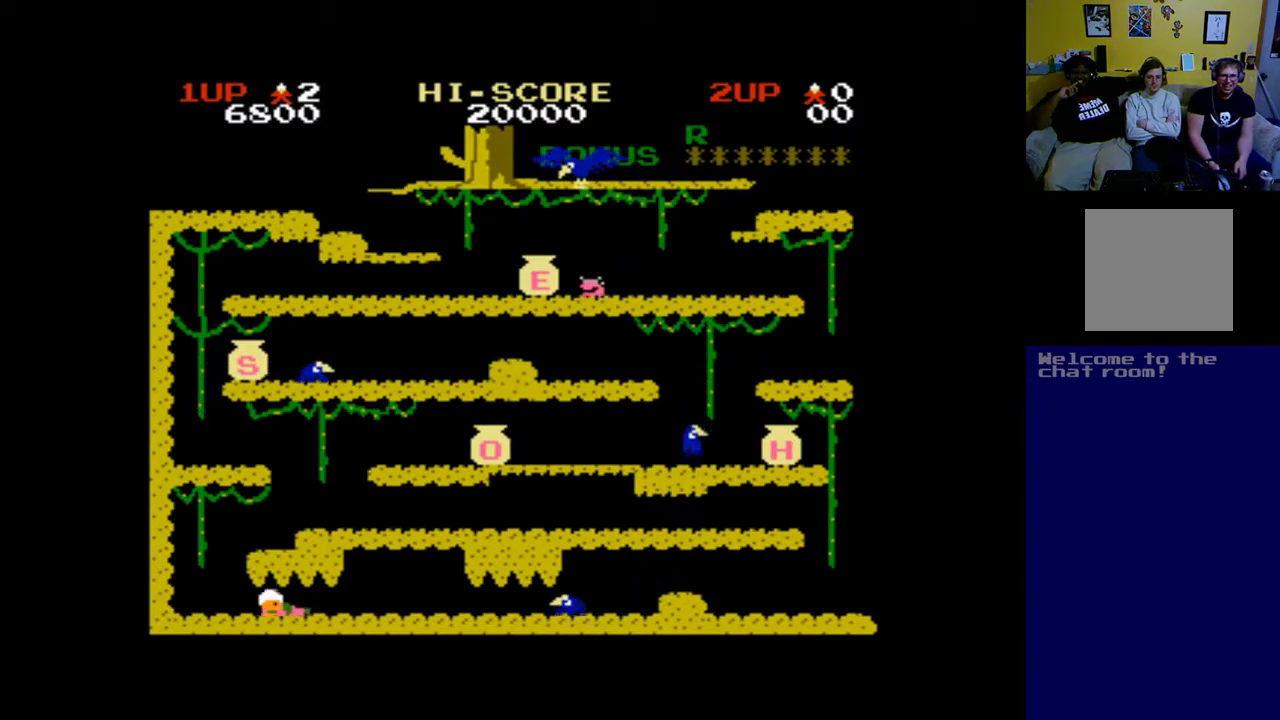
{"buttons": ["DPAD_LEFT"], "left_stick": "center", "right_stick": "center", "events": []}